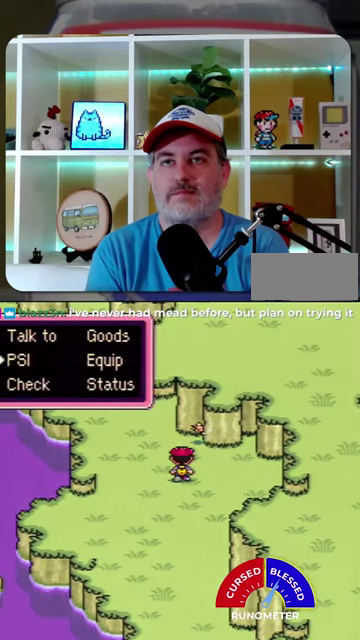
Gameplay with a controller (Nintendo layout); each line is a JSON object with the inputs held at the frame after it. "events" lists button and stick changes between this image and that frame as [ms after this image, input, new state], when the widget could be followed in between. Not read: L1 L3 R1 R3.
{"buttons": [], "events": [[67, "A", "down"], [100, "DPAD_DOWN", "up"], [167, "A", "up"], [234, "A", "down"], [300, "A", "up"], [367, "A", "down"], [434, "A", "up"]]}
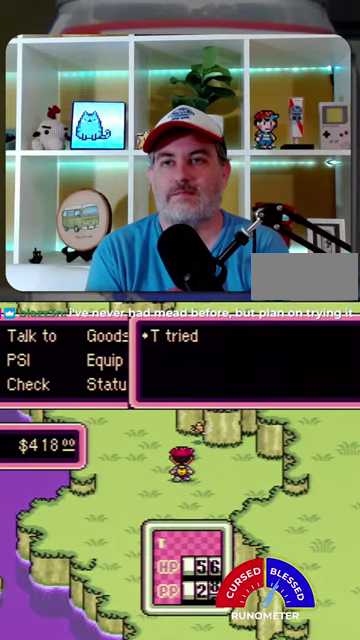
{"buttons": ["A"], "events": [[34, "A", "down"], [100, "A", "up"], [167, "A", "down"], [234, "A", "up"], [300, "A", "down"], [367, "A", "up"], [434, "A", "down"]]}
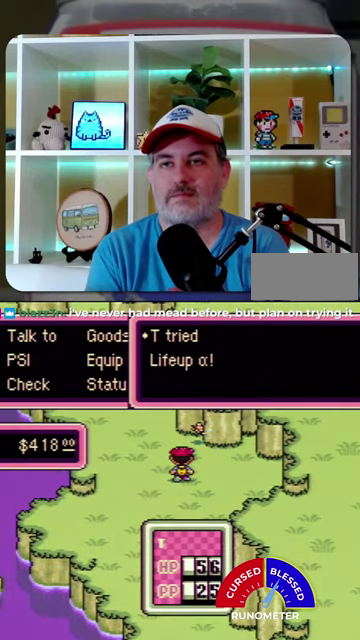
{"buttons": ["A", "DPAD_UP"], "events": [[34, "A", "up"], [267, "A", "down"], [334, "A", "up"], [434, "DPAD_UP", "down"], [467, "A", "down"]]}
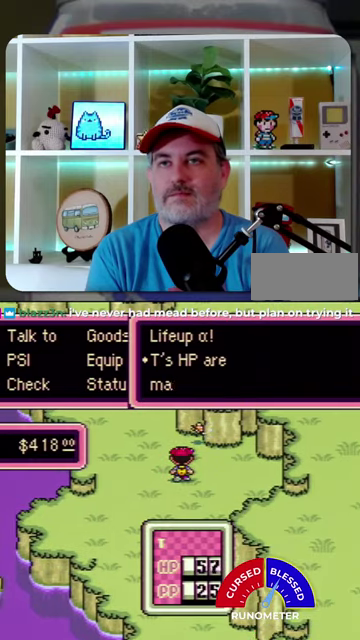
{"buttons": ["DPAD_UP"], "events": [[67, "A", "up"], [267, "A", "down"], [334, "A", "up"]]}
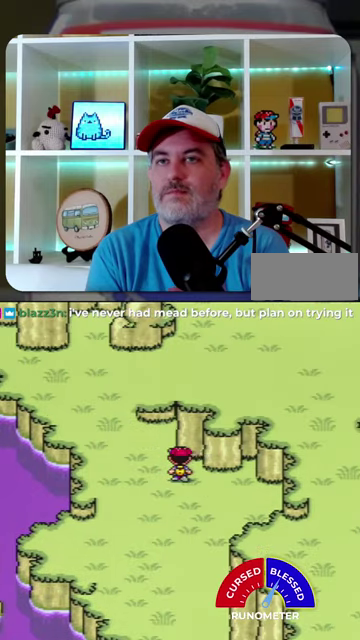
{"buttons": [], "events": [[100, "DPAD_RIGHT", "down"], [334, "DPAD_RIGHT", "up"], [367, "DPAD_UP", "up"]]}
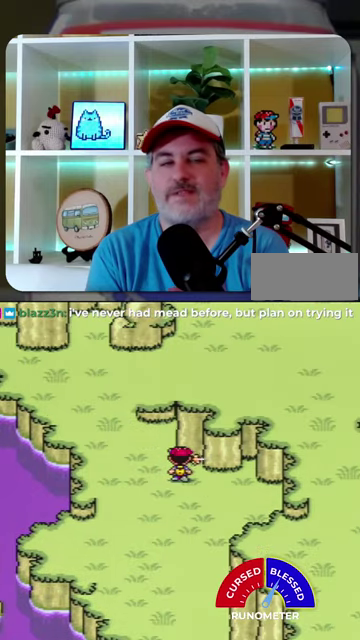
{"buttons": ["A"], "events": [[200, "A", "down"], [267, "A", "up"], [367, "A", "down"], [434, "A", "up"], [500, "A", "down"]]}
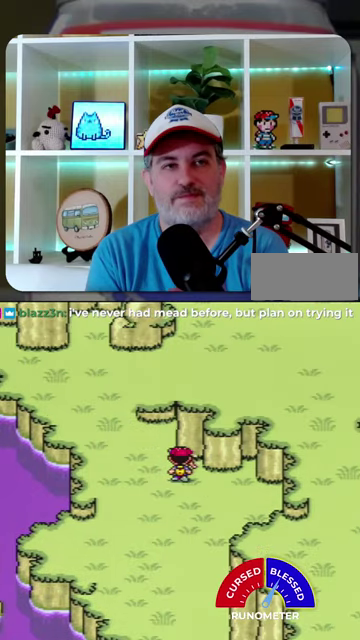
{"buttons": ["A"], "events": [[67, "A", "up"], [167, "A", "down"], [234, "A", "up"], [334, "A", "down"], [400, "A", "up"], [467, "A", "down"]]}
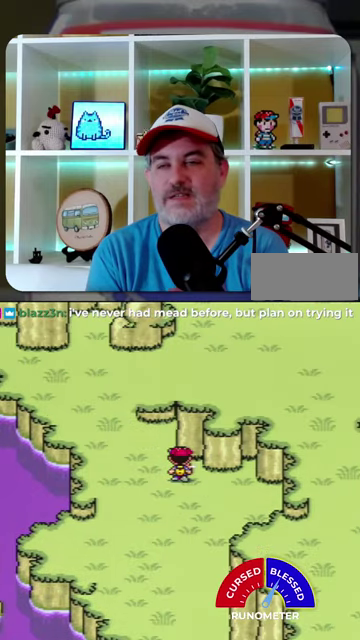
{"buttons": [], "events": [[34, "A", "up"], [134, "A", "down"], [200, "A", "up"], [267, "A", "down"], [334, "A", "up"]]}
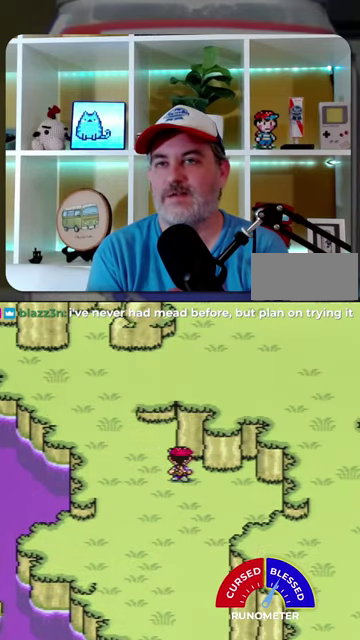
{"buttons": [], "events": [[300, "A", "down"], [400, "A", "up"]]}
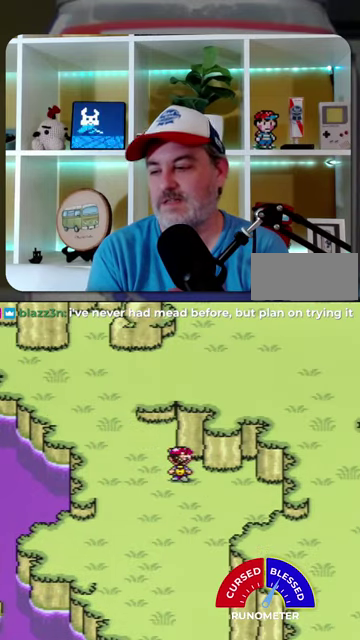
{"buttons": [], "events": [[200, "A", "down"], [267, "A", "up"]]}
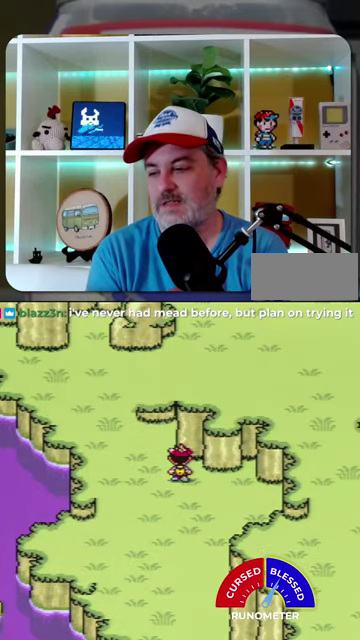
{"buttons": ["DPAD_UP", "DPAD_LEFT"], "events": [[234, "A", "down"], [267, "DPAD_LEFT", "down"], [300, "A", "up"], [434, "DPAD_UP", "down"]]}
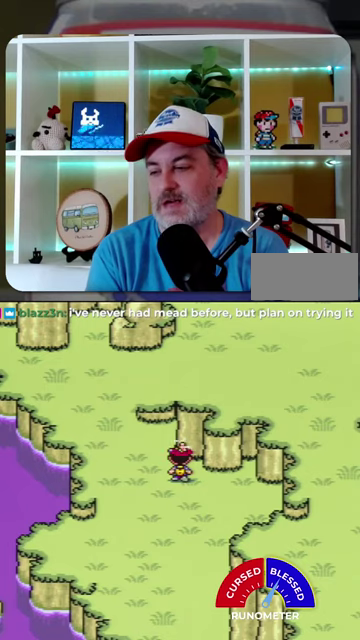
{"buttons": ["DPAD_UP", "DPAD_LEFT"], "events": [[200, "A", "down"], [267, "A", "up"]]}
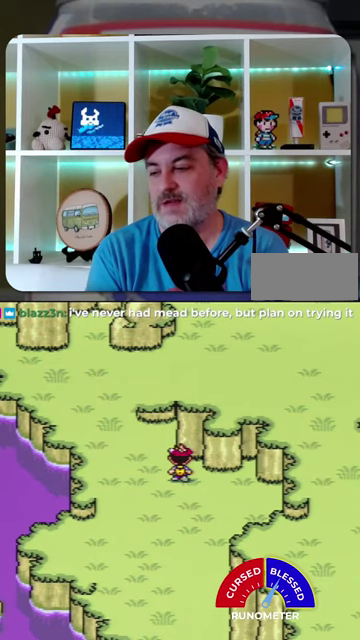
{"buttons": ["DPAD_UP", "DPAD_LEFT"], "events": [[200, "B", "down"], [267, "B", "up"]]}
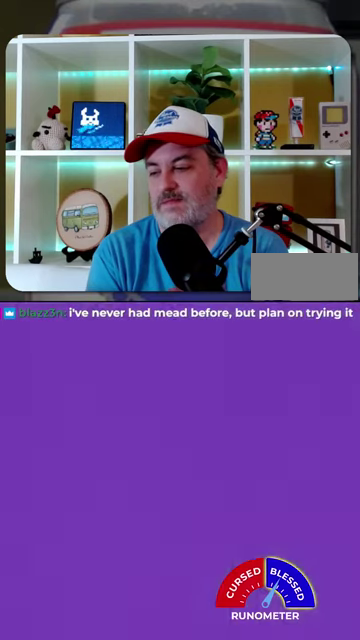
{"buttons": ["DPAD_UP", "DPAD_LEFT"], "events": [[334, "B", "down"], [434, "B", "up"]]}
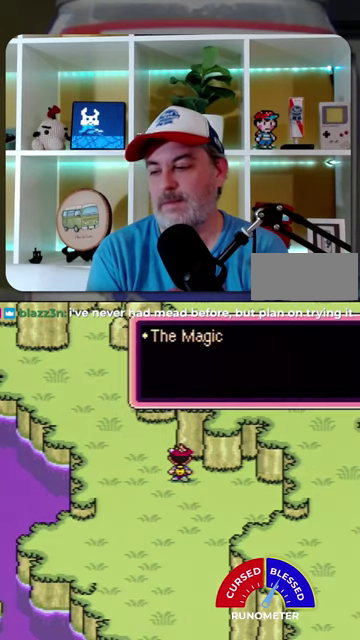
{"buttons": ["DPAD_UP", "DPAD_LEFT"], "events": [[300, "B", "down"], [400, "B", "up"]]}
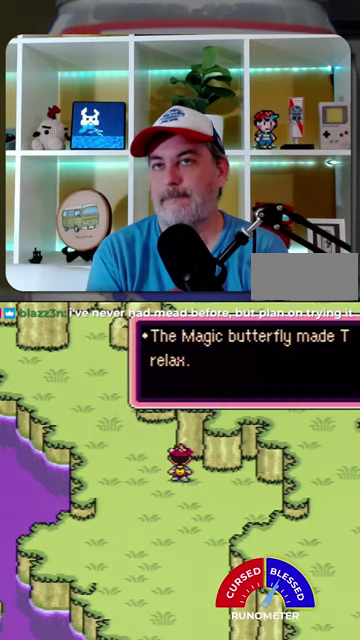
{"buttons": ["DPAD_UP", "DPAD_LEFT"], "events": [[267, "B", "down"], [334, "B", "up"]]}
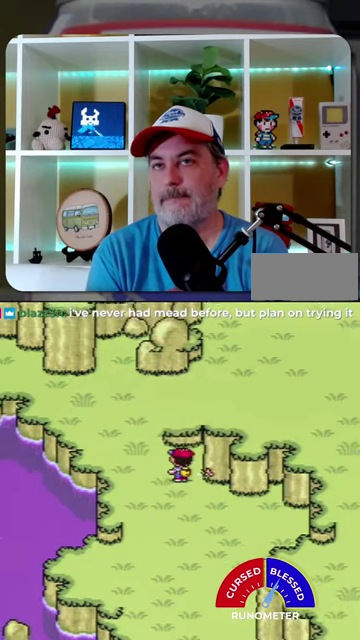
{"buttons": ["DPAD_UP", "DPAD_RIGHT"], "events": [[367, "DPAD_LEFT", "up"], [500, "DPAD_RIGHT", "down"]]}
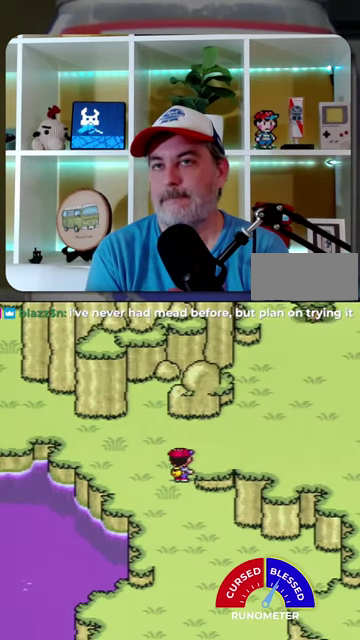
{"buttons": ["DPAD_UP", "DPAD_LEFT"], "events": [[100, "DPAD_UP", "up"], [334, "DPAD_UP", "down"], [367, "DPAD_RIGHT", "up"], [500, "DPAD_LEFT", "down"]]}
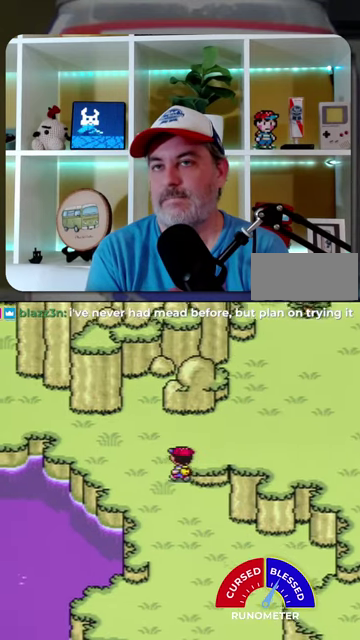
{"buttons": ["DPAD_RIGHT"], "events": [[200, "DPAD_LEFT", "up"], [234, "DPAD_RIGHT", "down"], [234, "DPAD_UP", "up"]]}
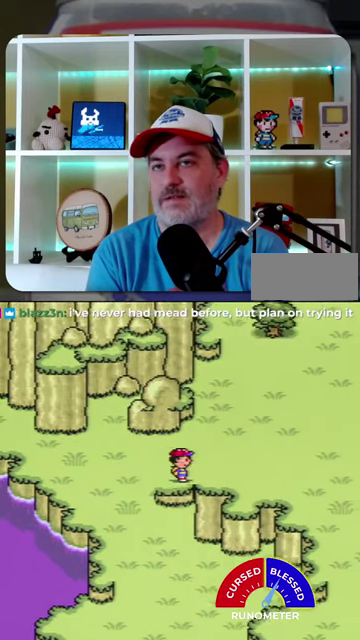
{"buttons": ["DPAD_DOWN", "DPAD_RIGHT"], "events": [[500, "DPAD_DOWN", "down"]]}
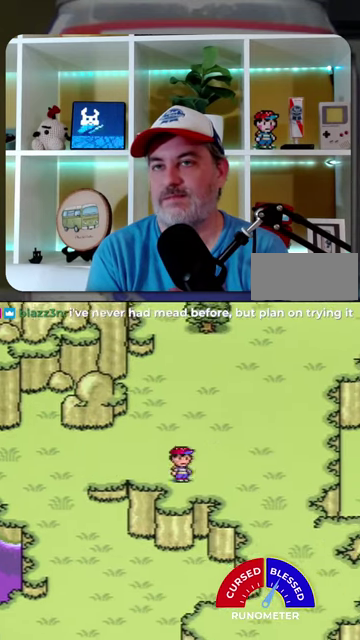
{"buttons": ["DPAD_RIGHT"], "events": [[300, "DPAD_DOWN", "up"]]}
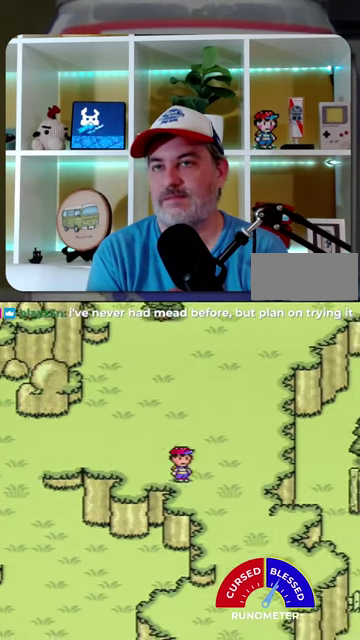
{"buttons": ["DPAD_DOWN", "DPAD_RIGHT"], "events": [[34, "DPAD_DOWN", "down"]]}
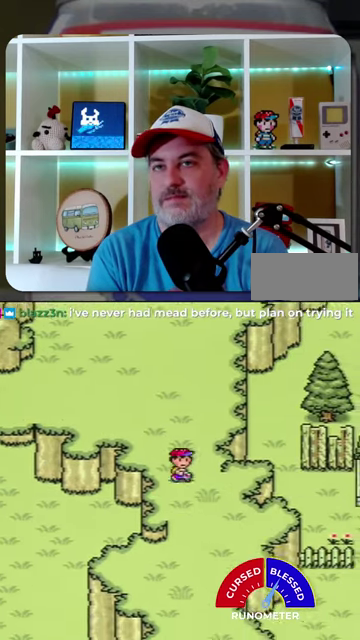
{"buttons": ["DPAD_DOWN"], "events": [[100, "DPAD_RIGHT", "up"]]}
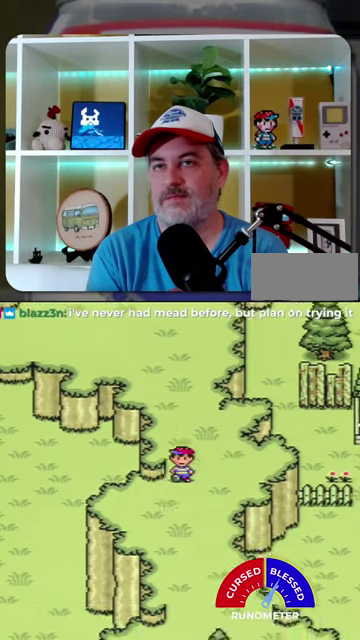
{"buttons": ["DPAD_DOWN", "DPAD_RIGHT"], "events": [[267, "DPAD_RIGHT", "down"]]}
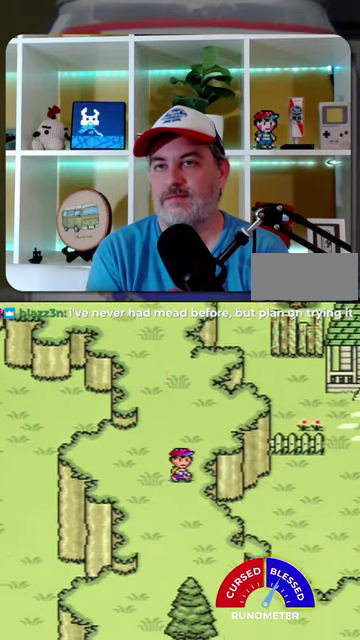
{"buttons": ["DPAD_DOWN", "DPAD_RIGHT"], "events": [[134, "DPAD_RIGHT", "up"], [434, "DPAD_RIGHT", "down"]]}
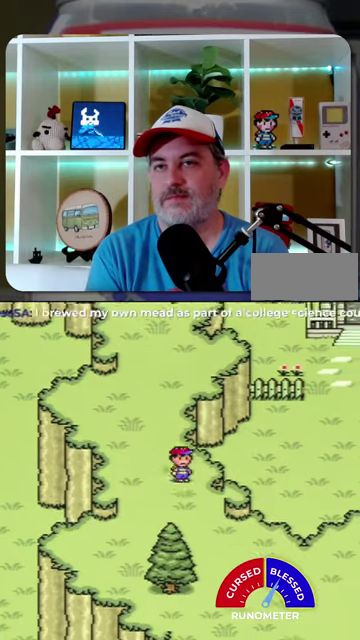
{"buttons": ["DPAD_DOWN", "DPAD_RIGHT"], "events": []}
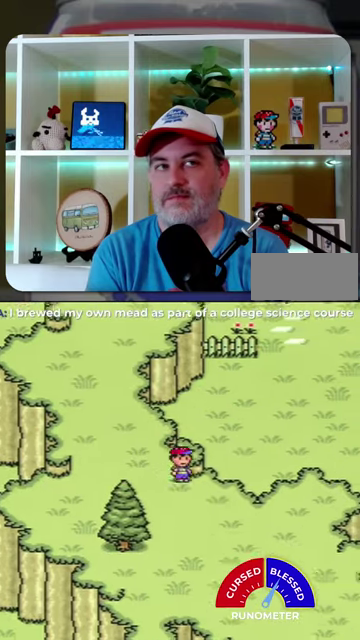
{"buttons": ["DPAD_DOWN", "DPAD_RIGHT"], "events": []}
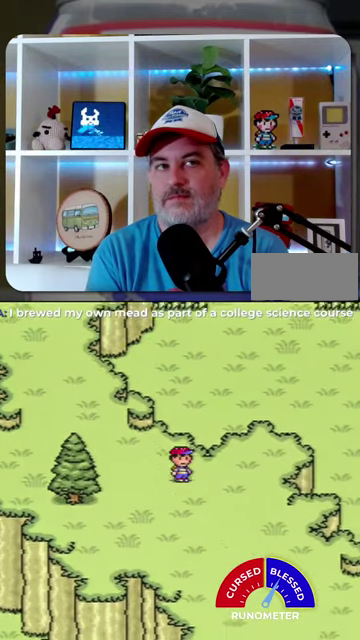
{"buttons": ["DPAD_DOWN", "DPAD_RIGHT"], "events": []}
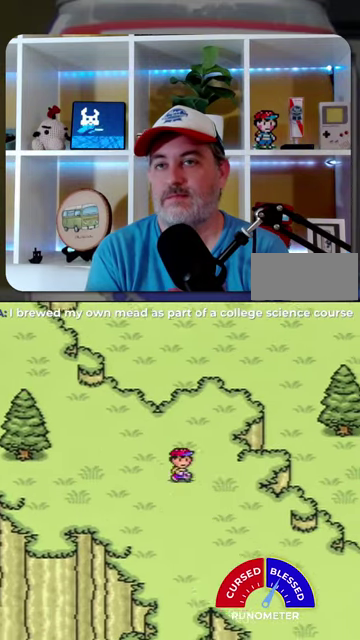
{"buttons": ["DPAD_DOWN", "DPAD_RIGHT"], "events": []}
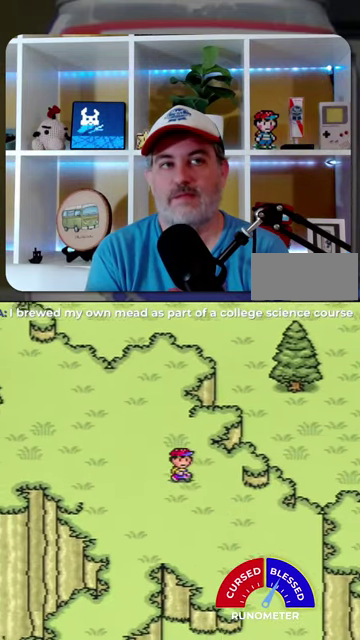
{"buttons": ["DPAD_DOWN", "DPAD_RIGHT"], "events": []}